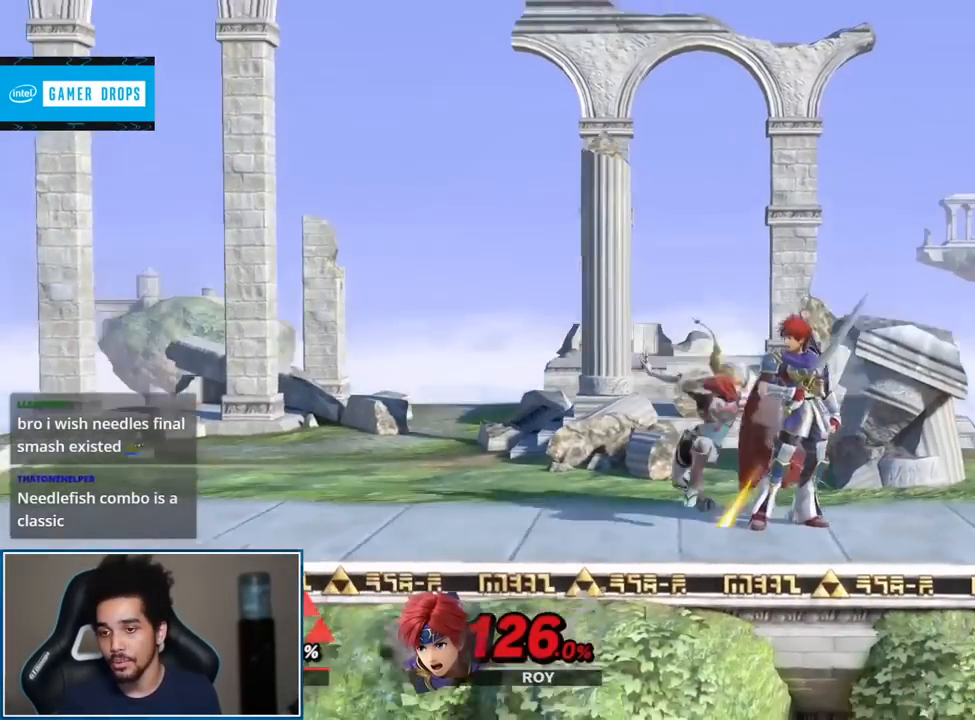
Gameplay with a controller (Nintendo layout); each line is a JSON object with the inputs held at the frame after it. "events" lists button and stick changes between this image and that frame as [ms after this image, input, new state], when the widget could be followed in between. Not read: L3 R3.
{"buttons": [], "left_stick": "center", "right_stick": "center", "events": [[67, "left_stick", "right"], [183, "left_stick", "center"]]}
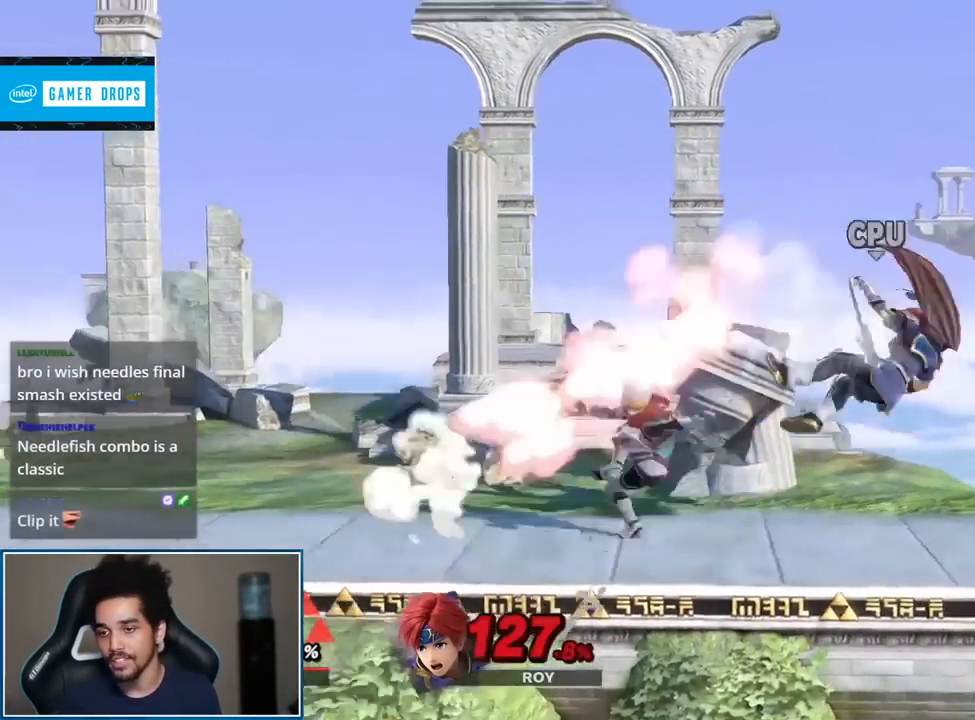
{"buttons": ["A", "L1", "R1"], "left_stick": "center", "right_stick": "center", "events": [[467, "A", "down"], [467, "L1", "down"], [467, "R1", "down"]]}
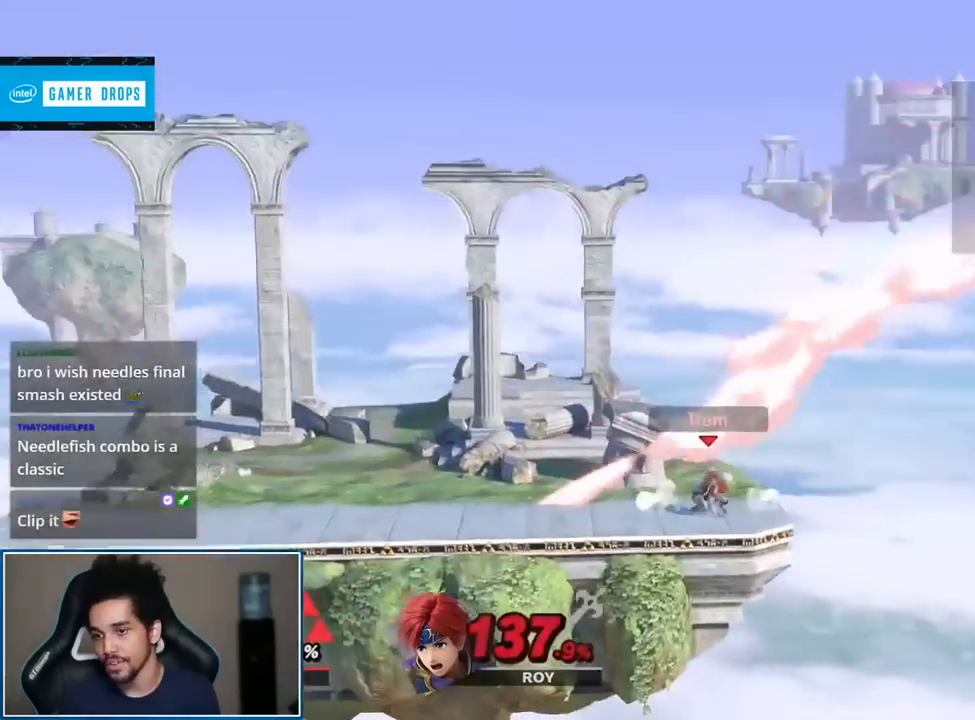
{"buttons": [], "left_stick": "right", "right_stick": "center", "events": [[67, "A", "up"], [83, "L1", "up"], [83, "R1", "up"], [317, "left_stick", "right"]]}
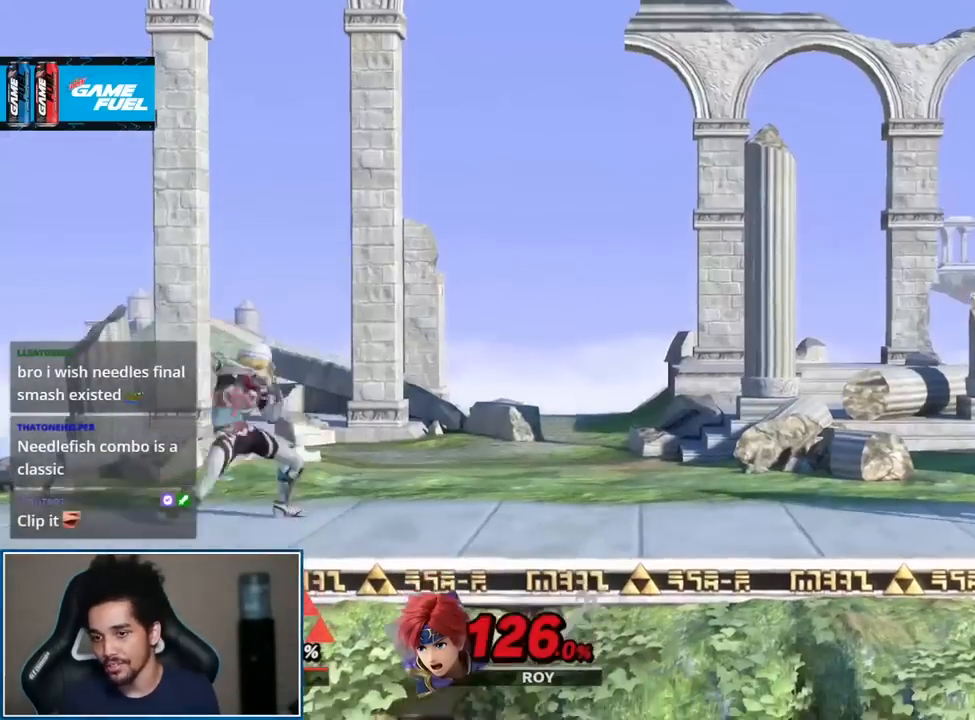
{"buttons": [], "left_stick": "center", "right_stick": "center", "events": [[300, "left_stick", "down-right"], [333, "L1", "down"], [383, "L1", "up"], [433, "left_stick", "center"]]}
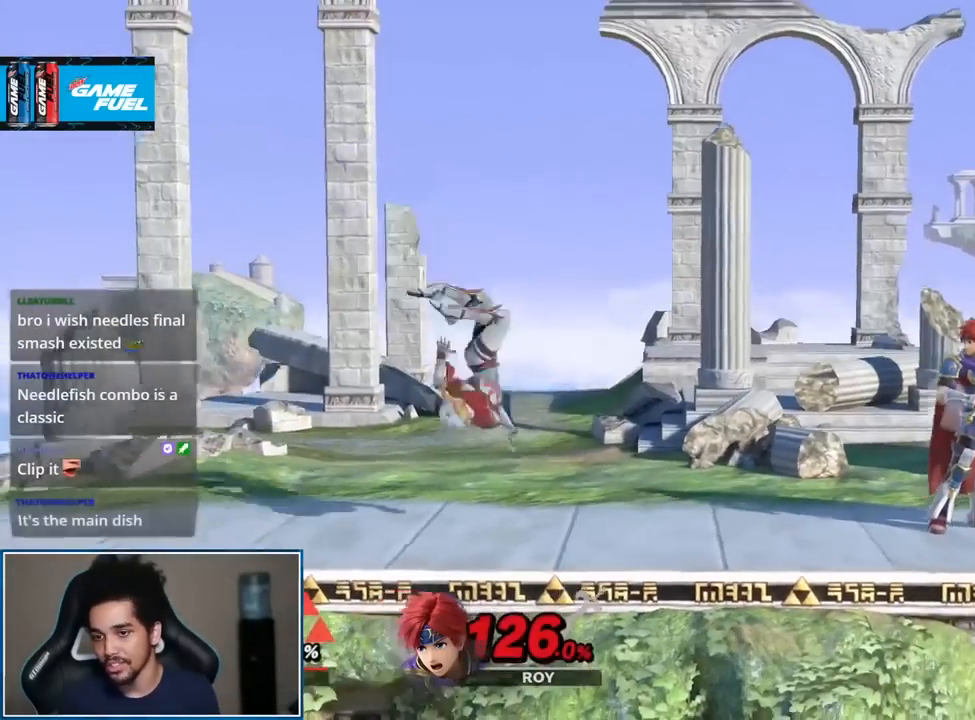
{"buttons": ["B"], "left_stick": "center", "right_stick": "center", "events": [[117, "left_stick", "right"], [283, "B", "down"], [283, "left_stick", "center"], [400, "B", "up"], [467, "B", "down"]]}
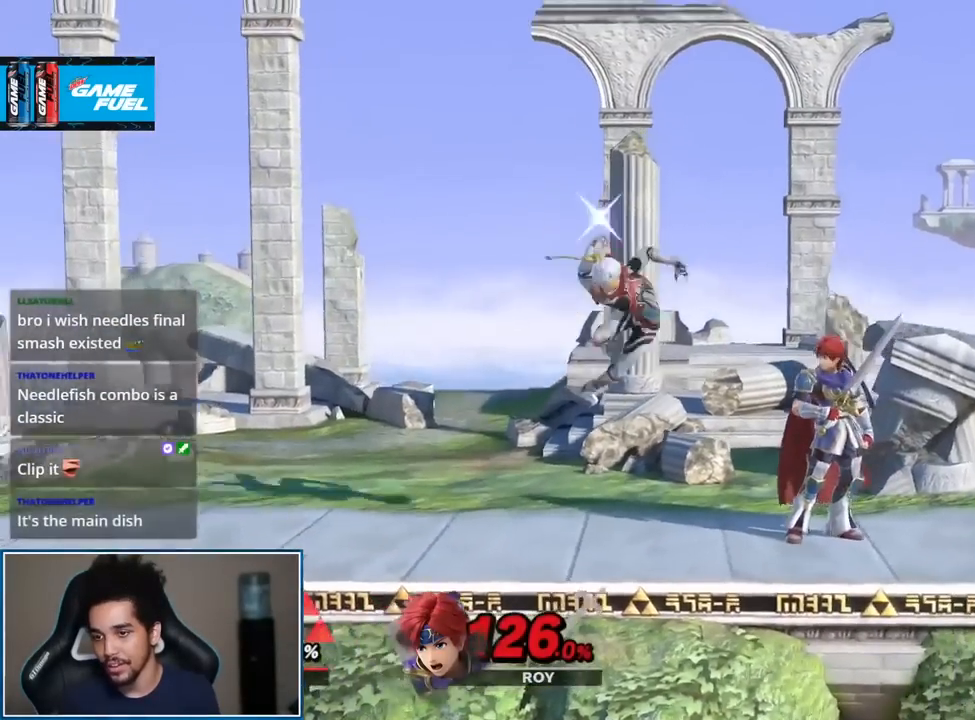
{"buttons": [], "left_stick": "right", "right_stick": "center", "events": [[33, "B", "up"], [183, "A", "down"], [183, "left_stick", "right"], [250, "A", "up"], [283, "left_stick", "center"], [500, "left_stick", "right"]]}
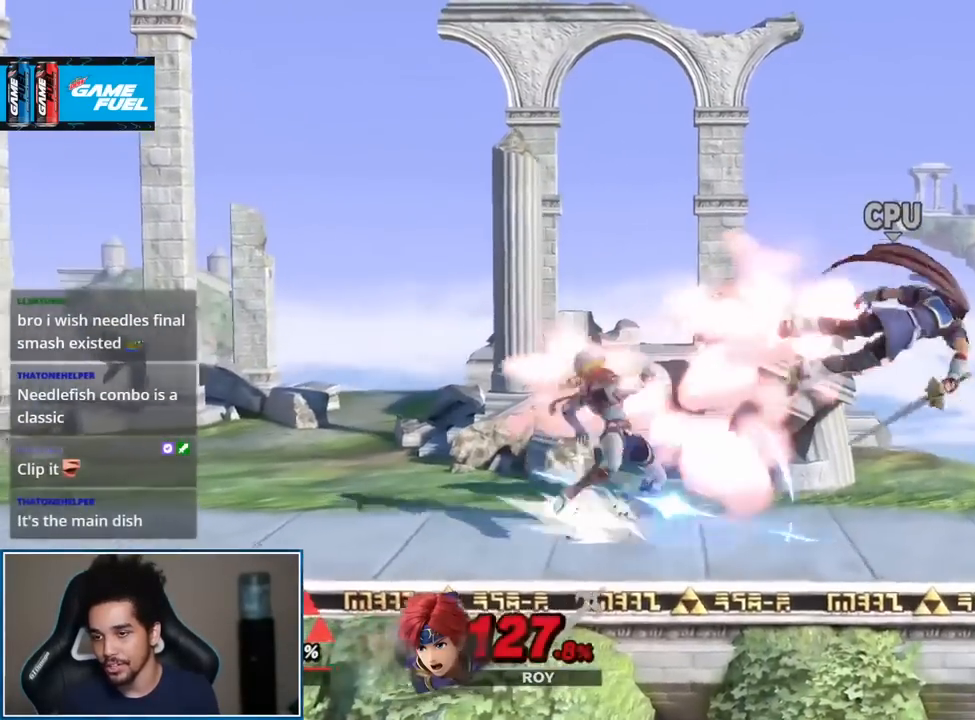
{"buttons": [], "left_stick": "center", "right_stick": "center", "events": [[50, "left_stick", "center"]]}
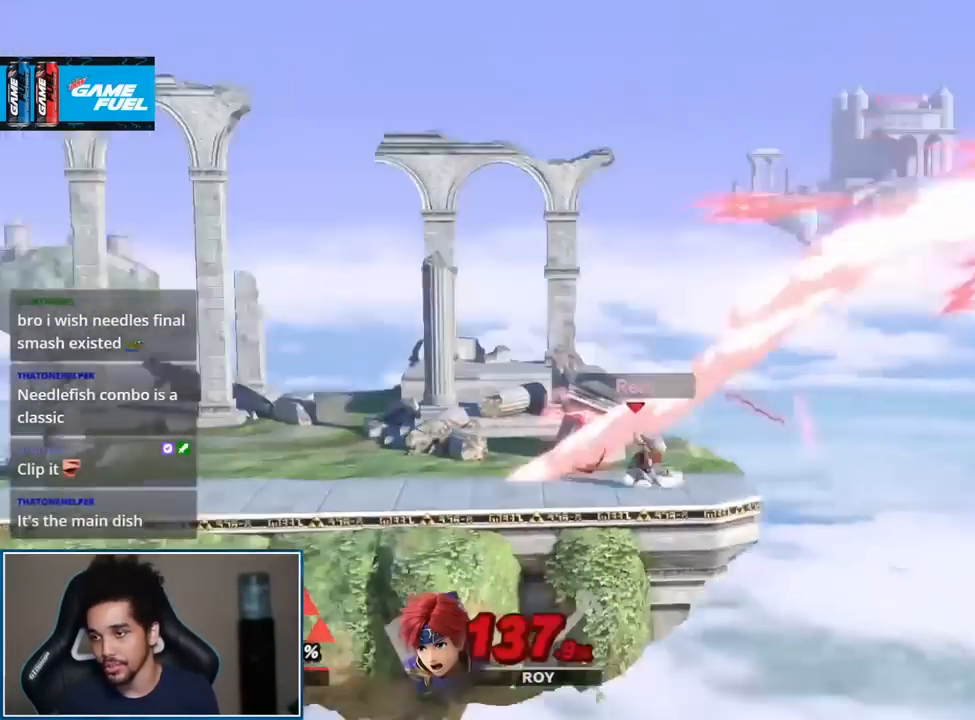
{"buttons": [], "left_stick": "center", "right_stick": "center", "events": []}
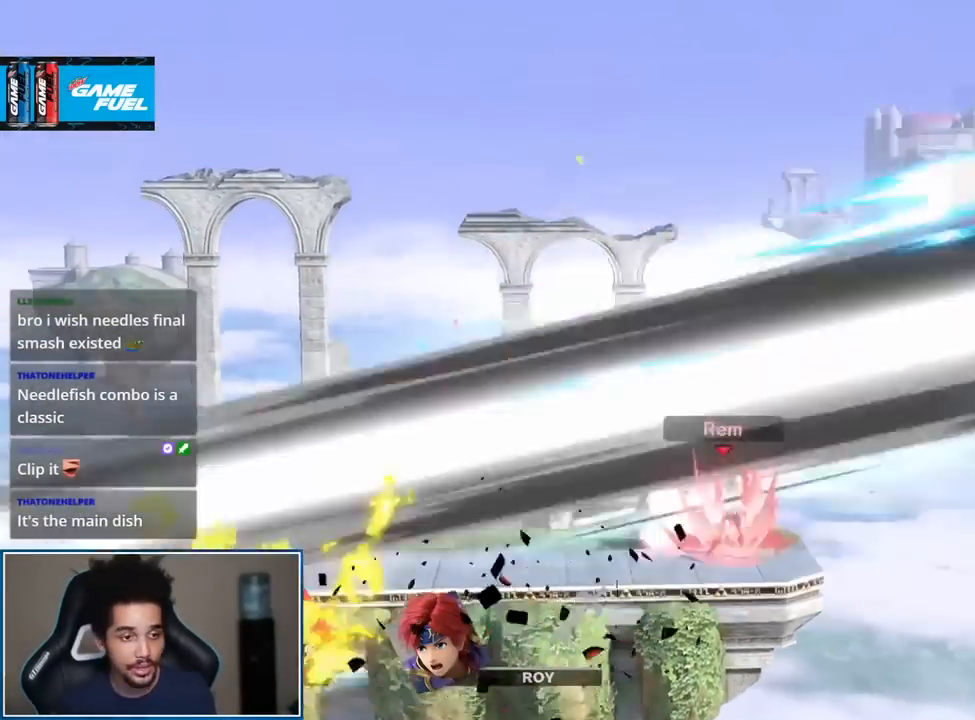
{"buttons": [], "left_stick": "center", "right_stick": "center", "events": []}
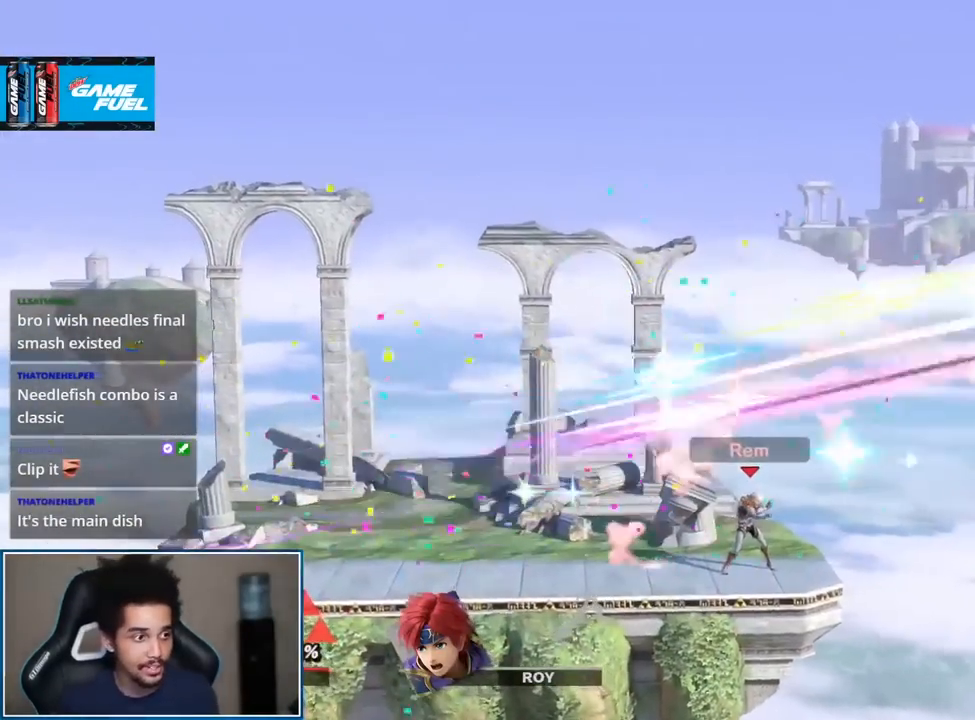
{"buttons": [], "left_stick": "center", "right_stick": "center", "events": []}
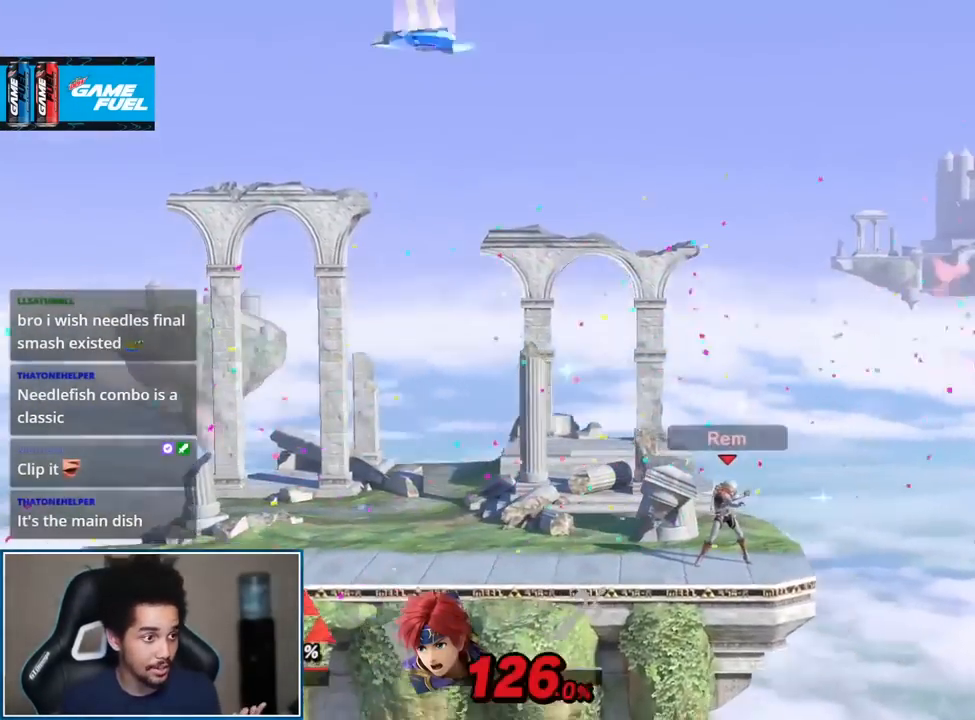
{"buttons": [], "left_stick": "center", "right_stick": "center", "events": []}
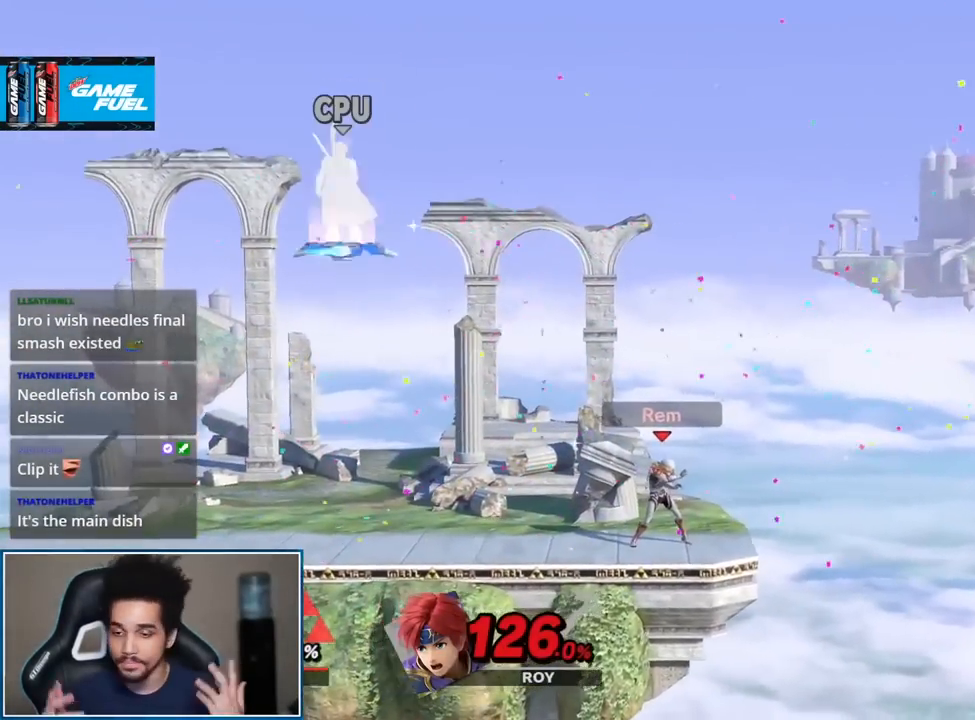
{"buttons": [], "left_stick": "center", "right_stick": "center", "events": []}
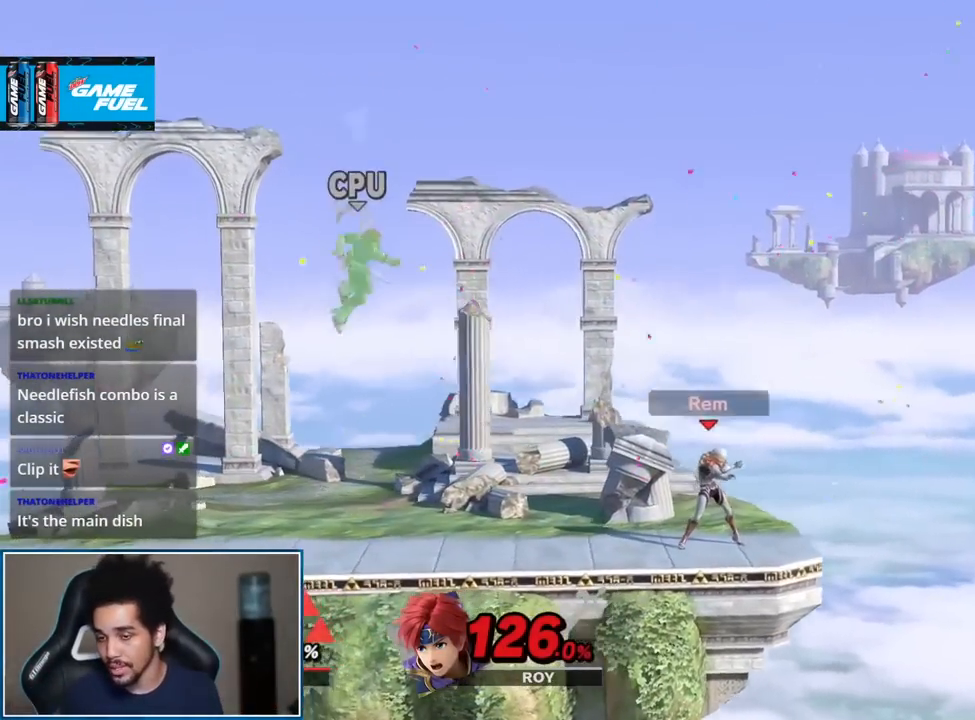
{"buttons": ["A", "L1", "R1"], "left_stick": "center", "right_stick": "center", "events": [[467, "A", "down"], [467, "L1", "down"], [467, "R1", "down"]]}
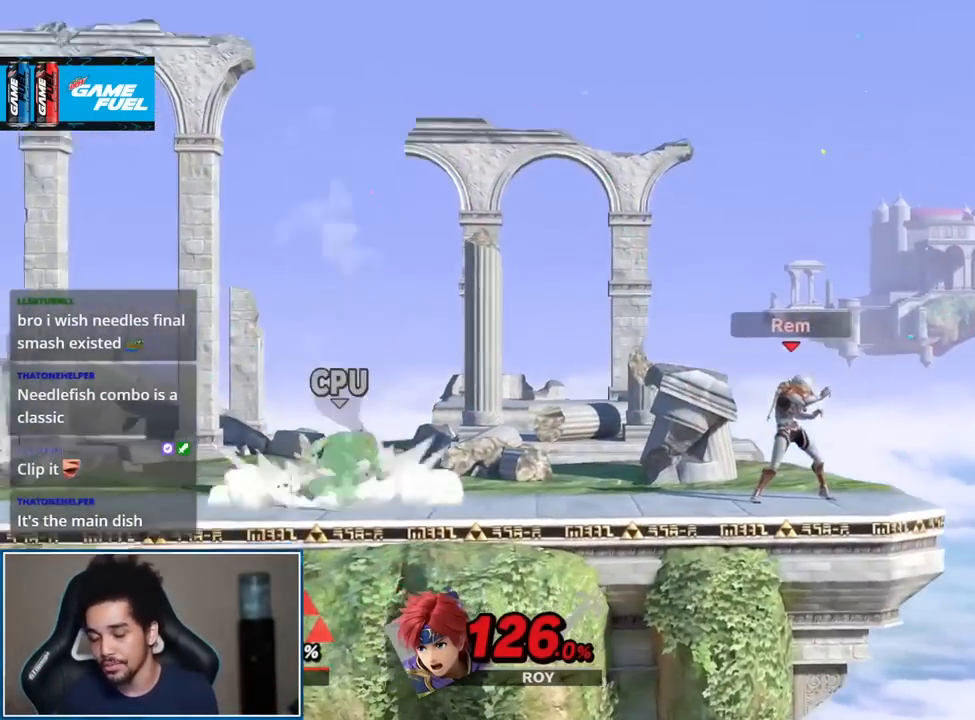
{"buttons": [], "left_stick": "right", "right_stick": "center", "events": [[33, "A", "up"], [67, "L1", "up"], [67, "R1", "up"], [283, "left_stick", "right"]]}
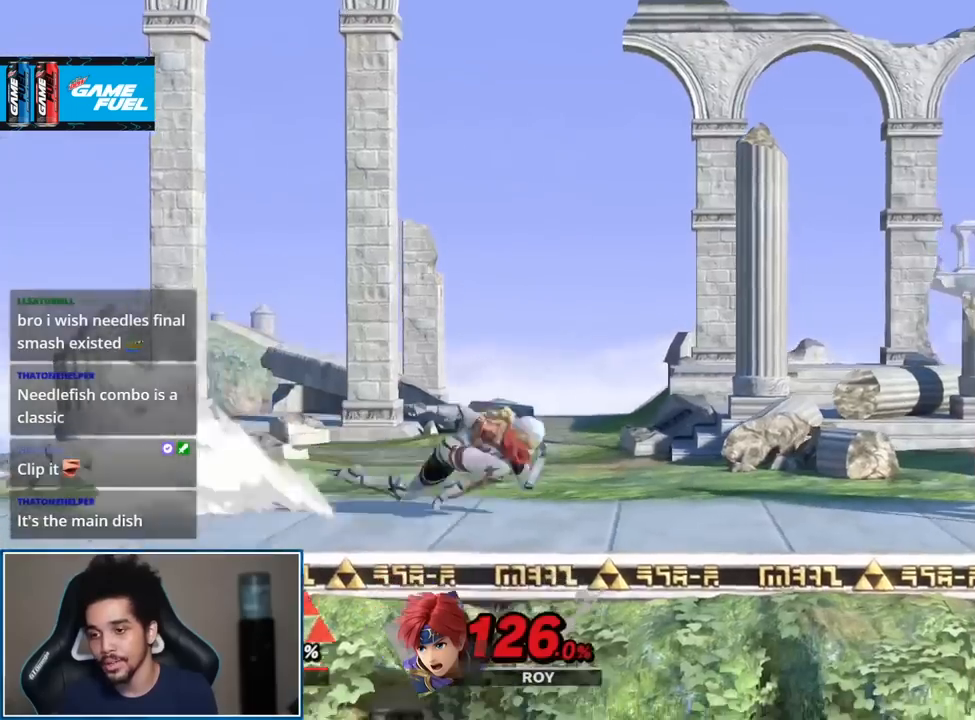
{"buttons": [], "left_stick": "center", "right_stick": "center", "events": [[83, "left_stick", "center"], [367, "B", "down"], [433, "B", "up"]]}
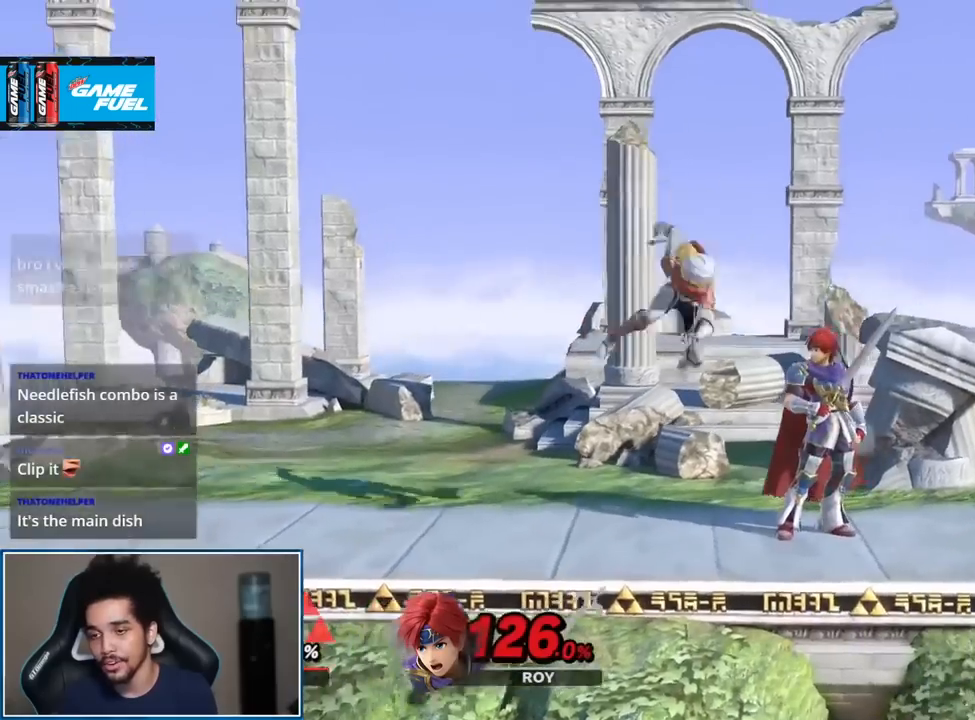
{"buttons": [], "left_stick": "down-left", "right_stick": "center", "events": [[33, "B", "down"], [83, "B", "up"], [250, "left_stick", "down"], [283, "B", "down"], [367, "B", "up"], [433, "left_stick", "down-left"]]}
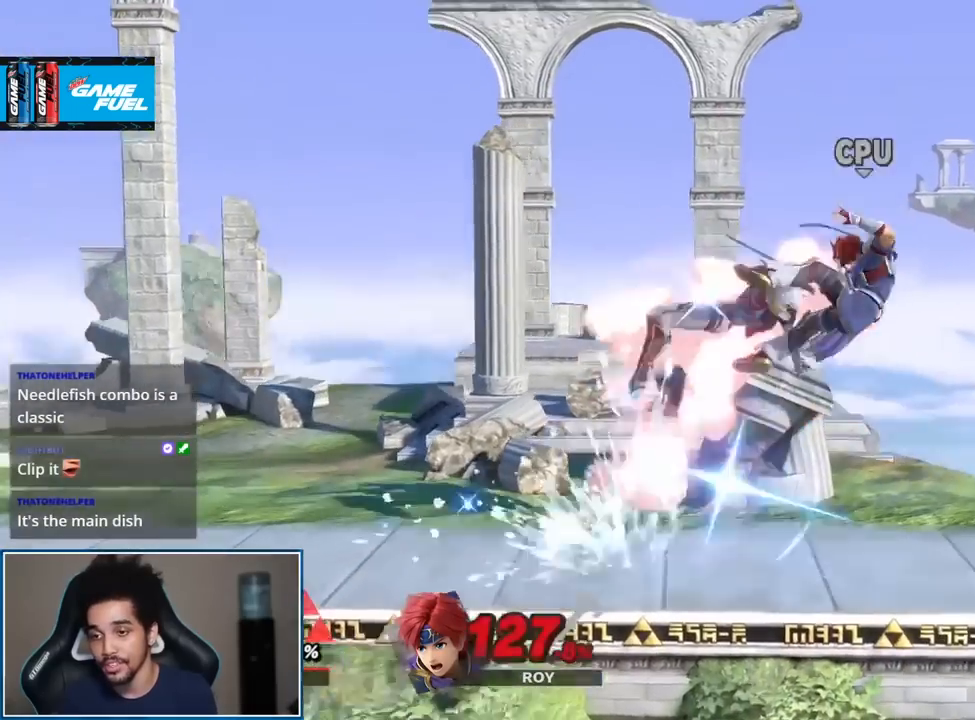
{"buttons": [], "left_stick": "center", "right_stick": "center", "events": [[50, "A", "down"], [150, "A", "up"], [183, "left_stick", "left"], [317, "left_stick", "center"]]}
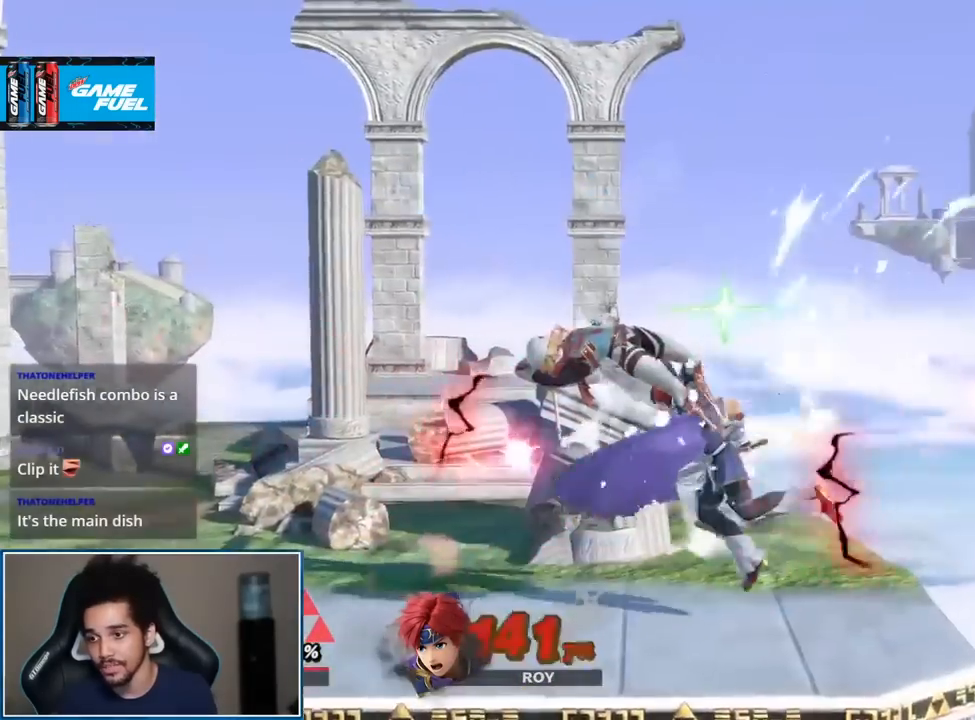
{"buttons": [], "left_stick": "right", "right_stick": "center", "events": [[183, "left_stick", "right"], [333, "A", "down"], [467, "A", "up"]]}
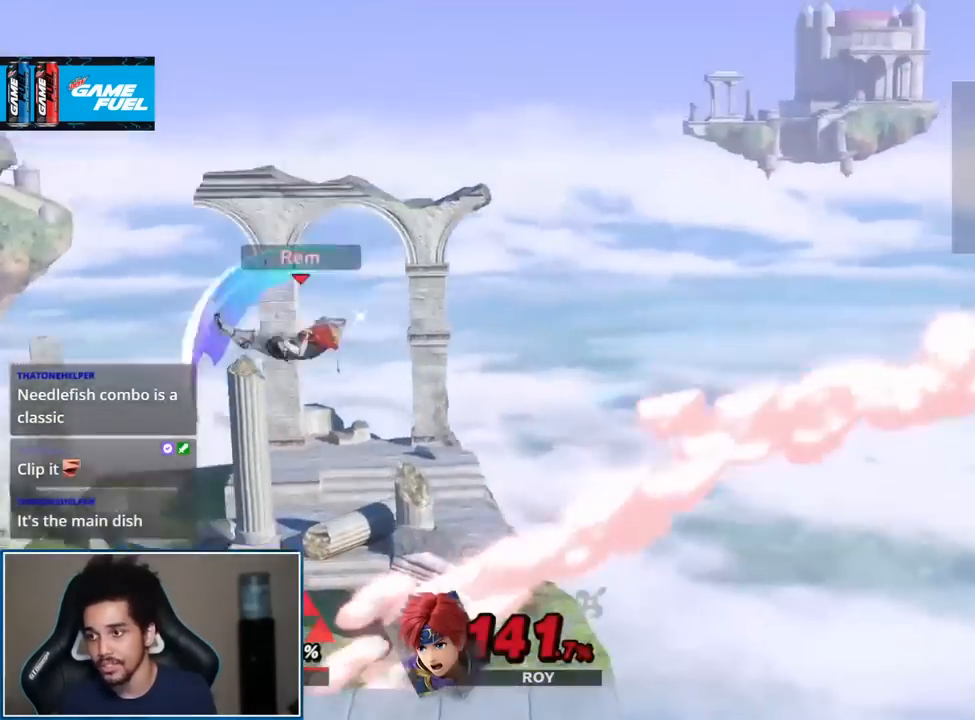
{"buttons": ["A", "L1", "R1"], "left_stick": "center", "right_stick": "center", "events": [[333, "left_stick", "center"], [467, "A", "down"], [467, "R1", "down"], [483, "L1", "down"]]}
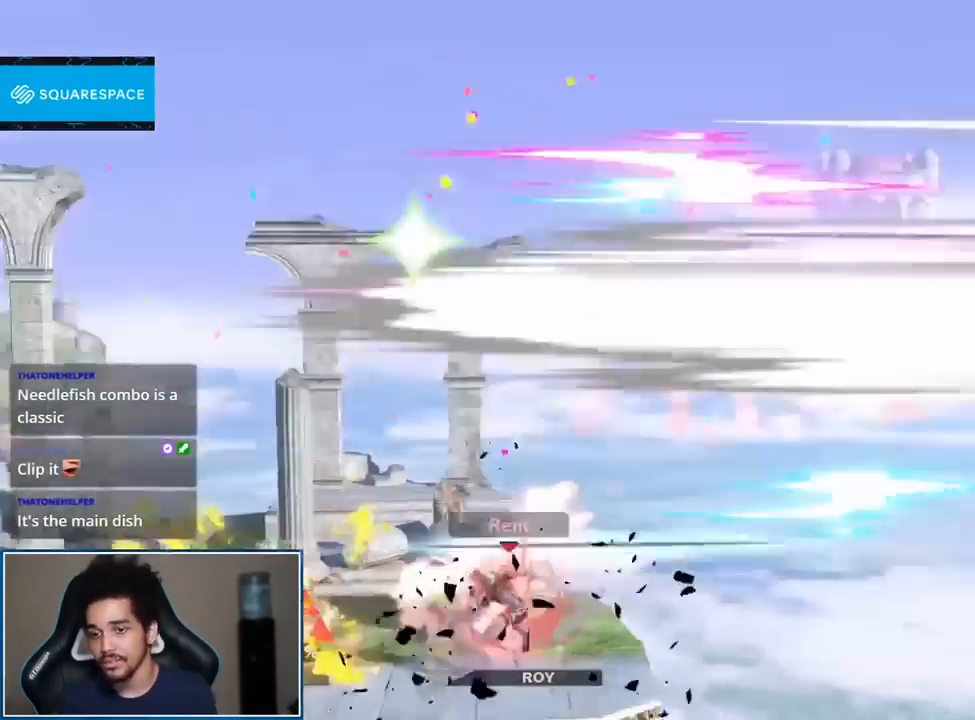
{"buttons": [], "left_stick": "left", "right_stick": "center", "events": [[83, "A", "up"], [117, "L1", "up"], [117, "R1", "up"], [283, "START", "down"], [400, "START", "up"], [500, "left_stick", "left"]]}
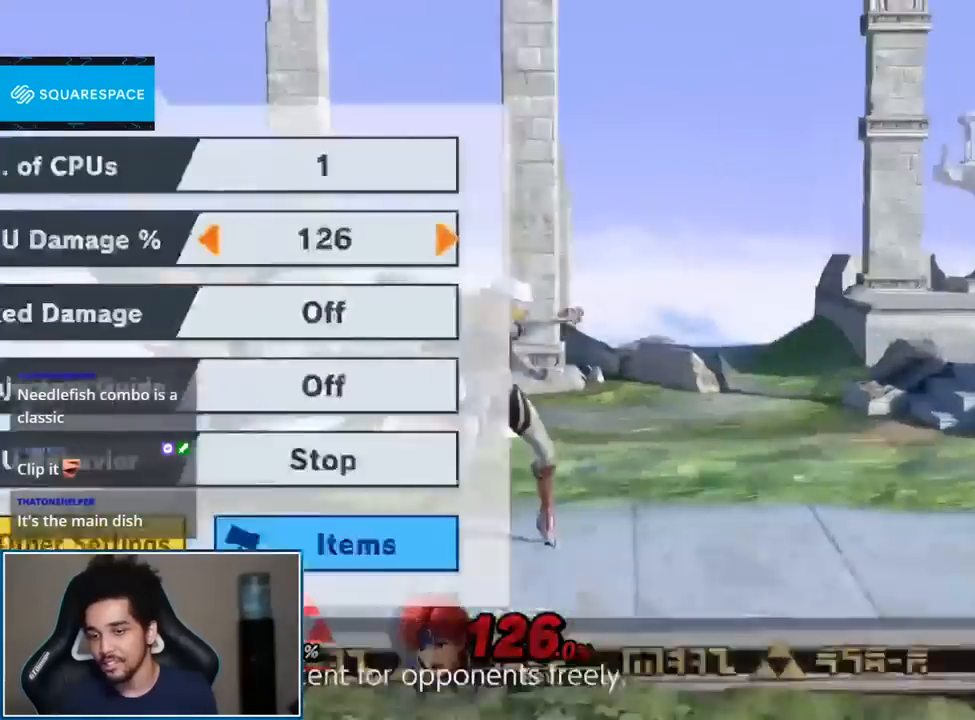
{"buttons": [], "left_stick": "center", "right_stick": "center", "events": [[100, "left_stick", "center"], [183, "left_stick", "left"], [267, "left_stick", "center"], [333, "left_stick", "left"], [433, "left_stick", "center"]]}
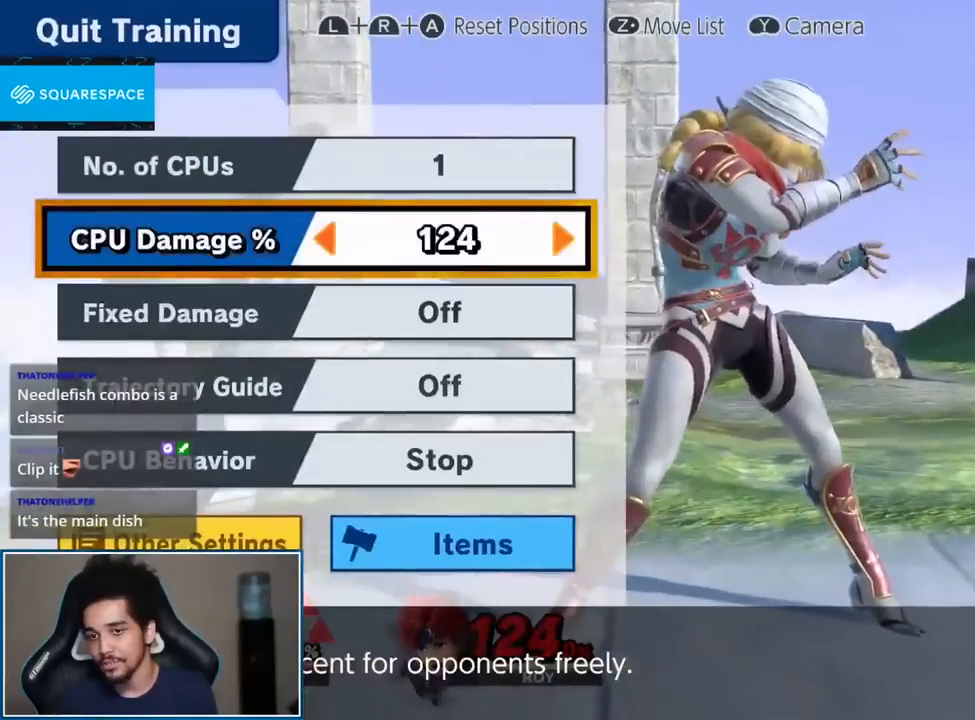
{"buttons": [], "left_stick": "center", "right_stick": "center", "events": [[50, "left_stick", "left"], [183, "left_stick", "center"], [250, "left_stick", "left"], [367, "left_stick", "center"], [433, "left_stick", "left"], [500, "left_stick", "center"]]}
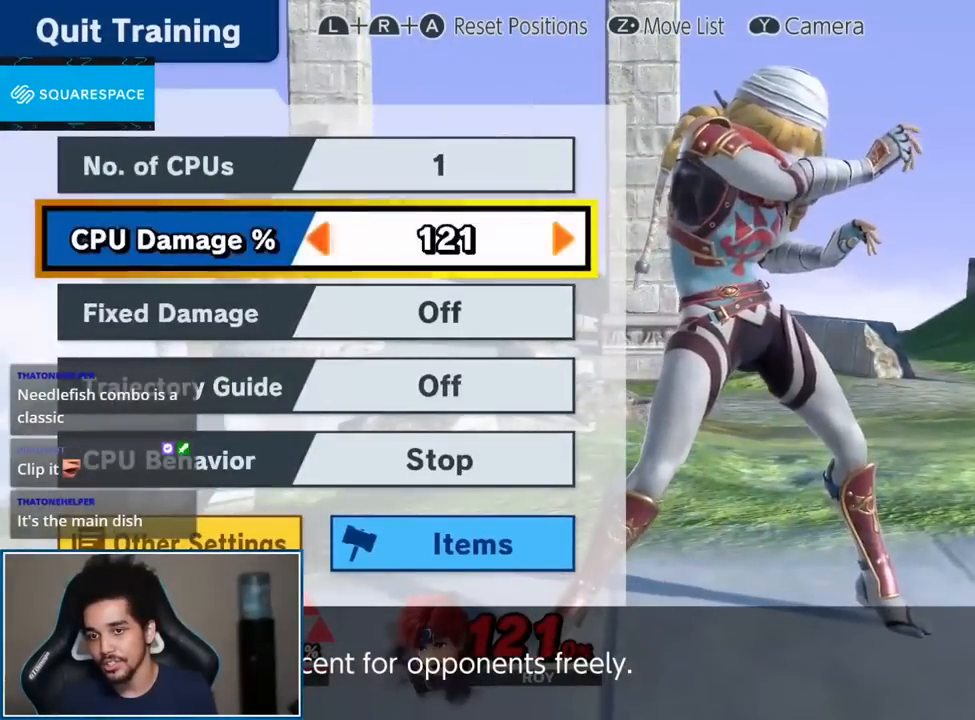
{"buttons": [], "left_stick": "right", "right_stick": "center", "events": [[50, "left_stick", "left"], [150, "START", "down"], [150, "left_stick", "center"], [183, "START", "up"], [283, "left_stick", "right"]]}
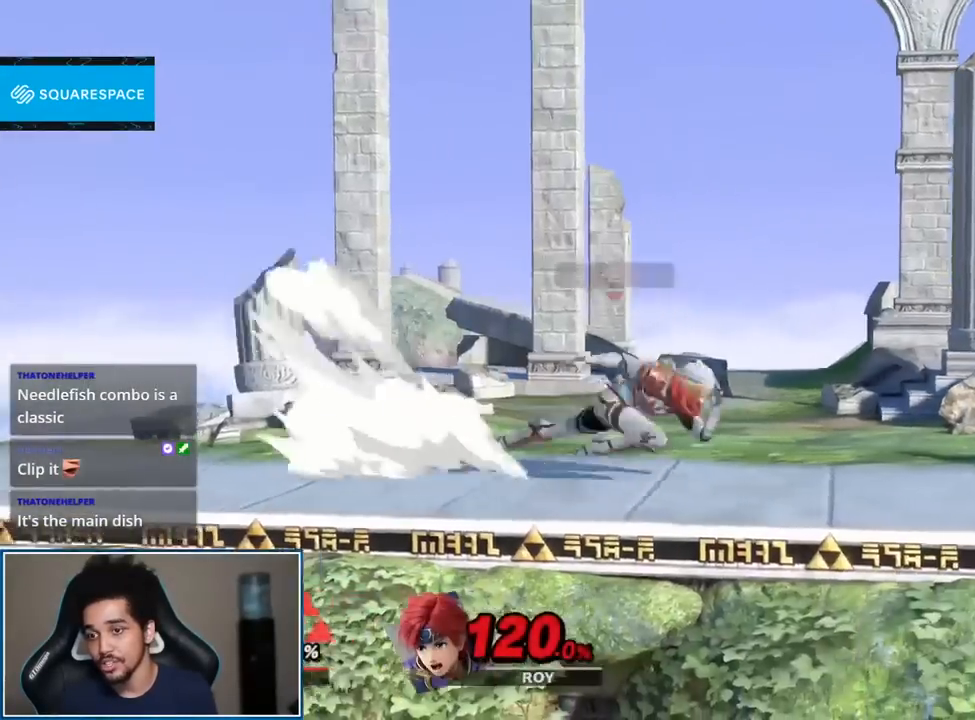
{"buttons": [], "left_stick": "center", "right_stick": "center", "events": [[150, "left_stick", "center"], [217, "left_stick", "down"], [300, "left_stick", "center"]]}
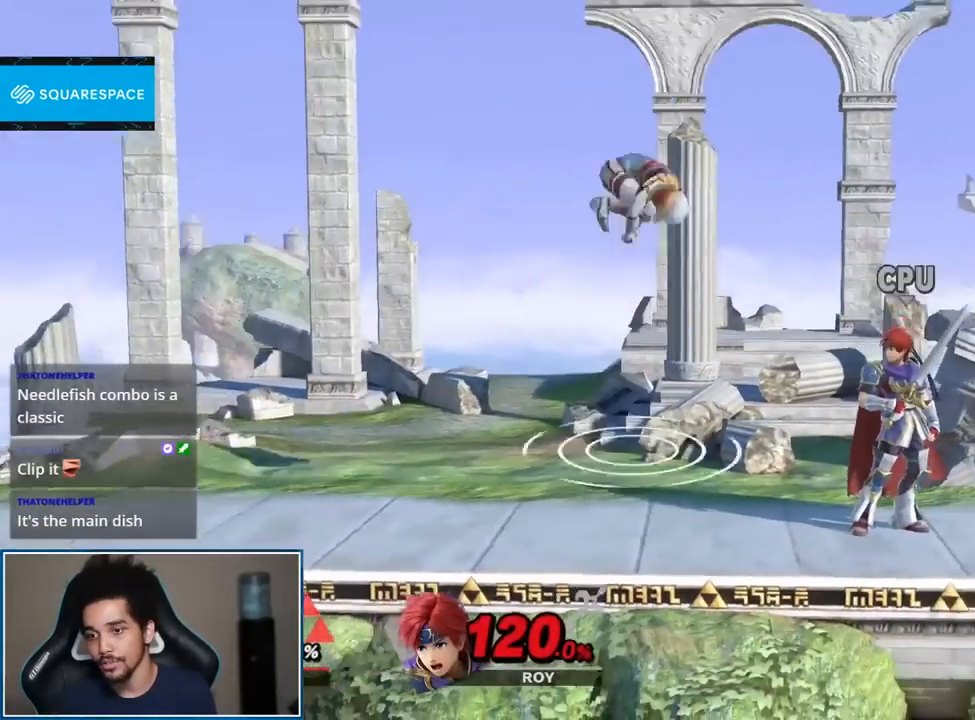
{"buttons": ["B"], "left_stick": "center", "right_stick": "center", "events": [[117, "L1", "down"], [183, "L1", "up"], [250, "left_stick", "up"], [367, "left_stick", "center"], [500, "B", "down"]]}
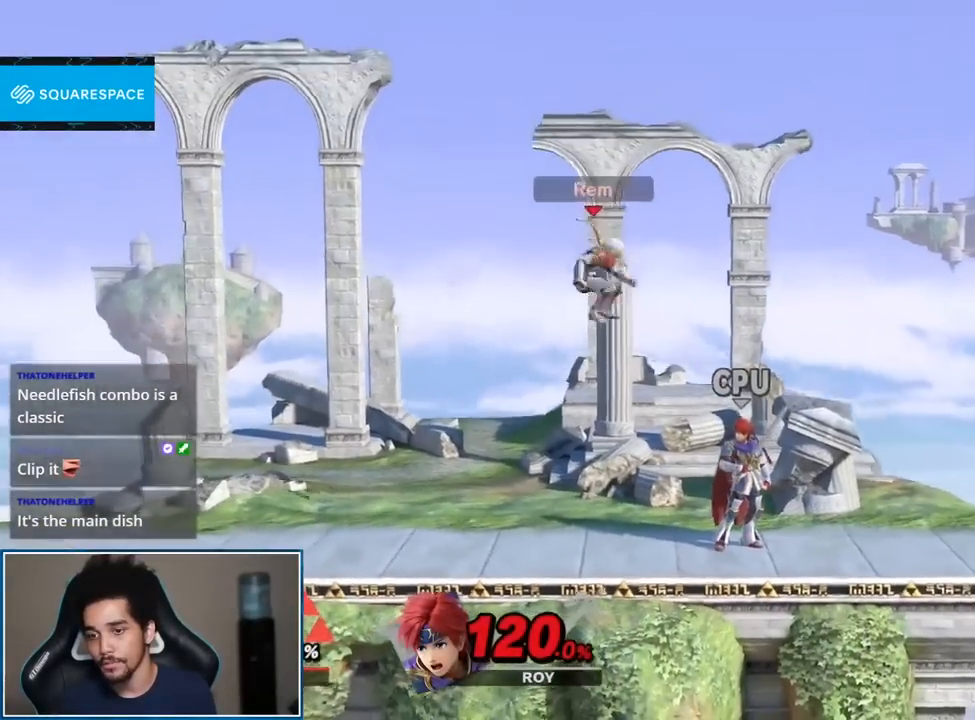
{"buttons": ["B"], "left_stick": "down", "right_stick": "center", "events": [[83, "B", "up"], [183, "B", "down"], [283, "B", "up"], [367, "left_stick", "down"], [467, "B", "down"]]}
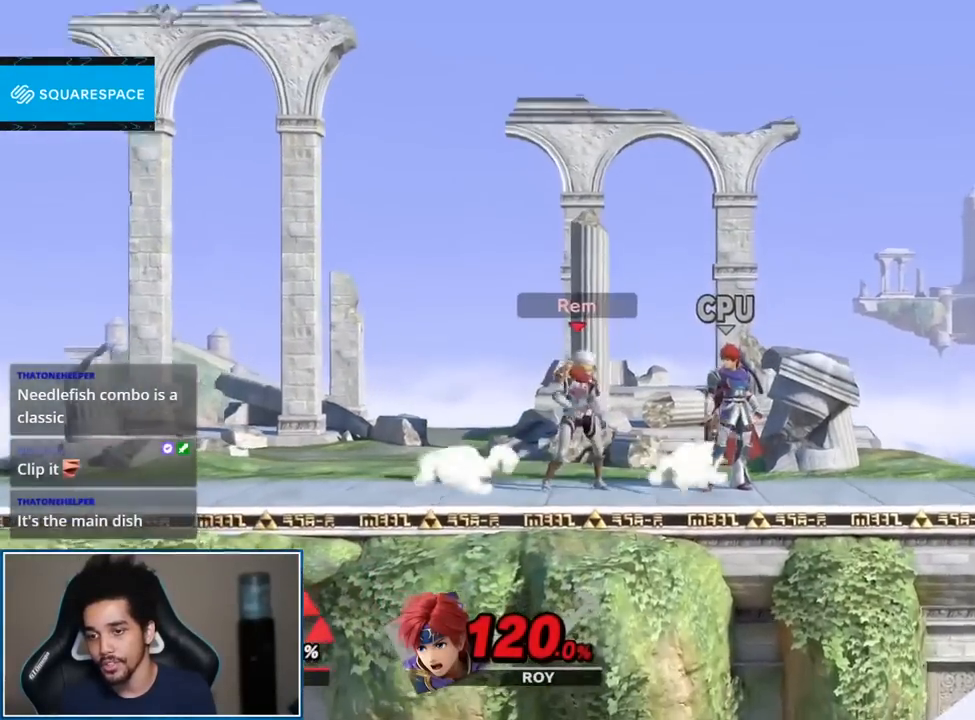
{"buttons": ["A", "L1", "R1"], "left_stick": "center", "right_stick": "center", "events": [[67, "B", "up"], [83, "left_stick", "down-left"], [400, "A", "down"], [400, "L1", "down"], [400, "R1", "down"], [400, "left_stick", "center"]]}
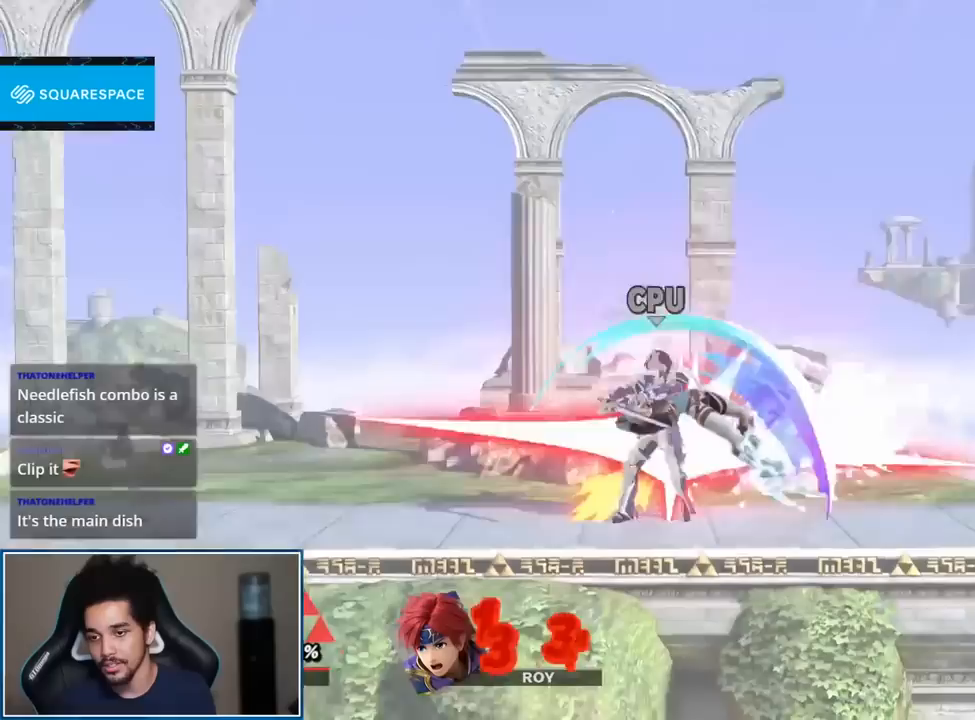
{"buttons": [], "left_stick": "right", "right_stick": "center", "events": [[33, "A", "up"], [50, "L1", "up"], [50, "R1", "up"], [250, "left_stick", "right"]]}
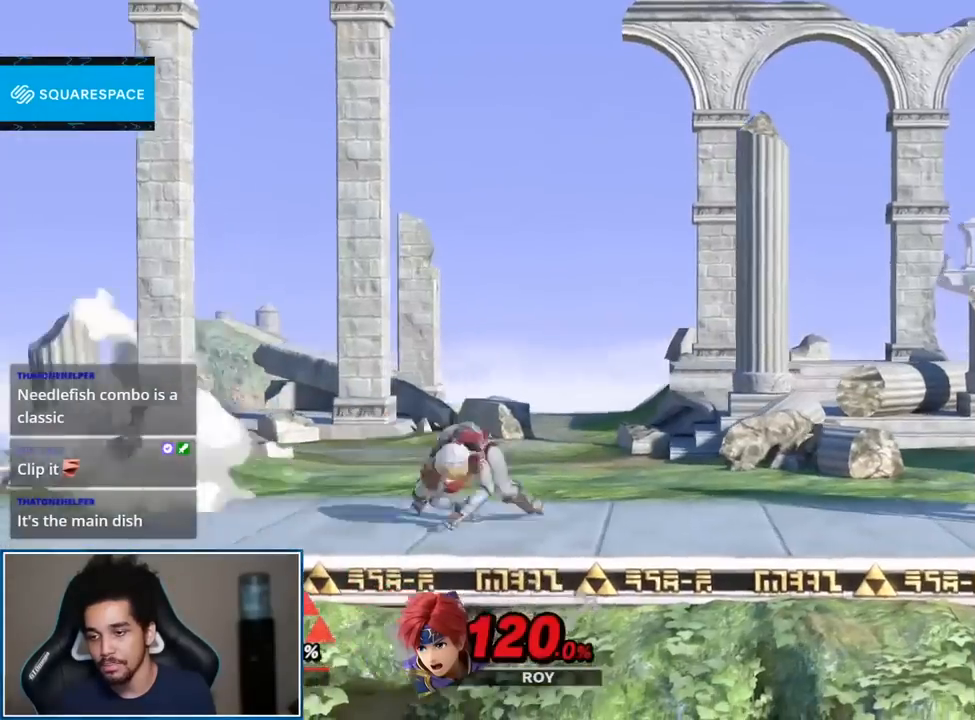
{"buttons": [], "left_stick": "center", "right_stick": "center"}
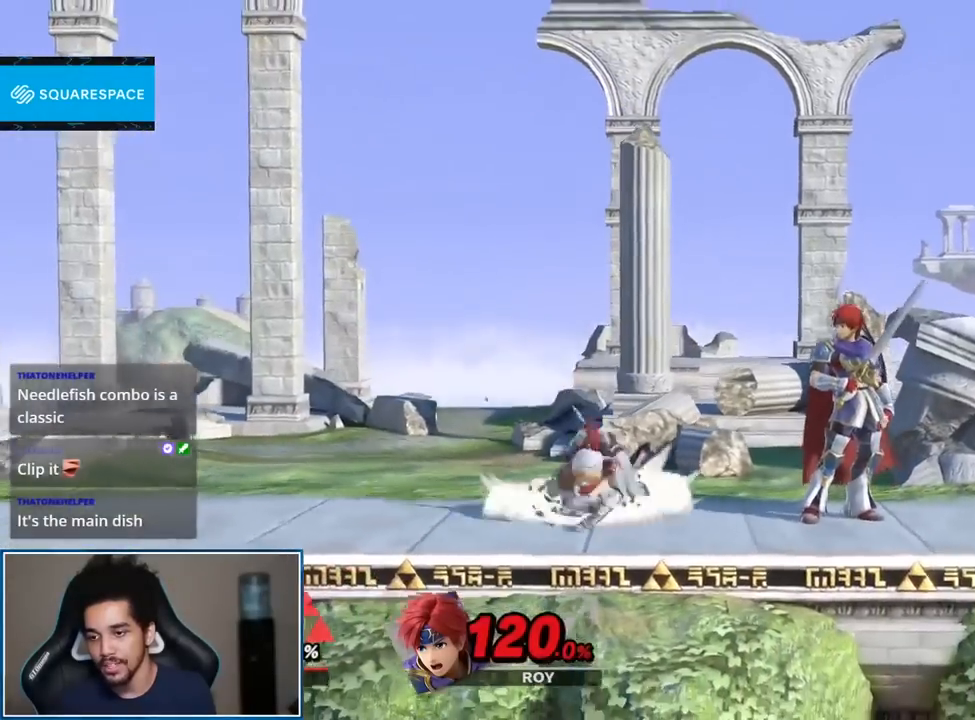
{"buttons": [], "left_stick": "center", "right_stick": "center", "events": [[50, "left_stick", "up-right"], [150, "left_stick", "center"], [250, "B", "down"], [317, "B", "up"], [367, "B", "down"], [467, "B", "up"]]}